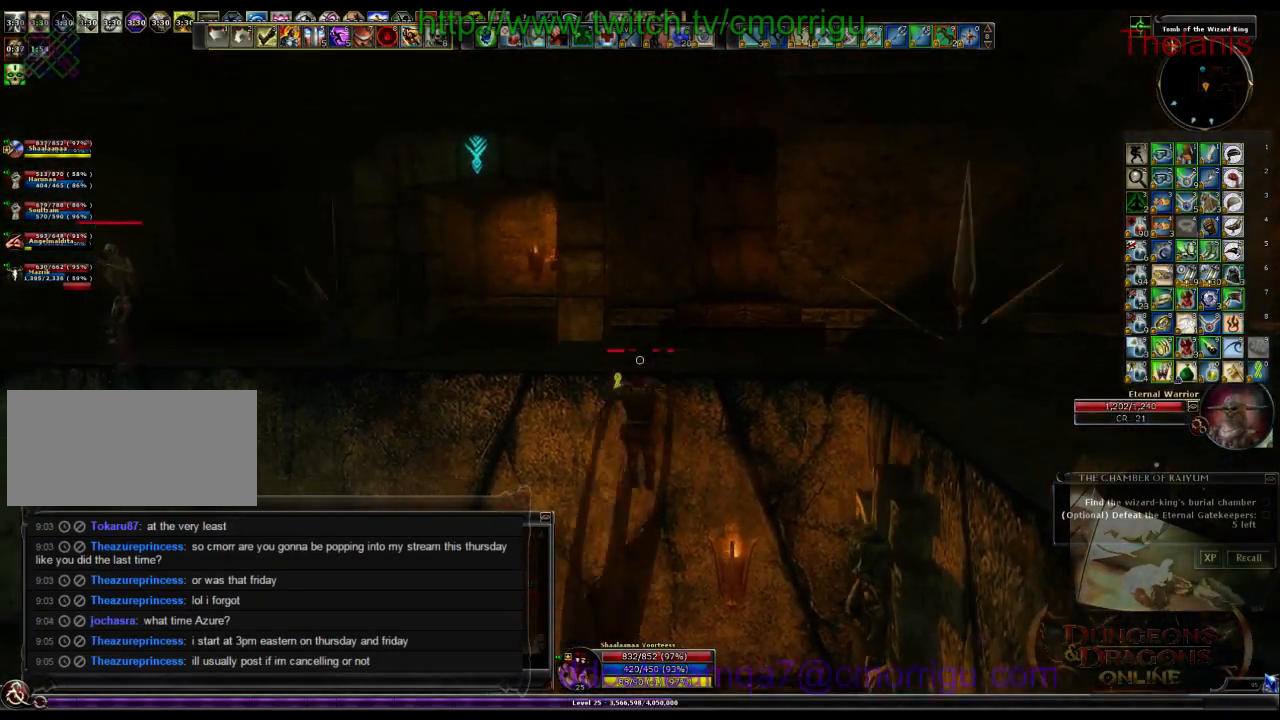
Gameplay with keyboard; each line is a JSON object with the keys held at the frame after it. "events" lists presses ("down") and releases ("up") of ".", "/", "0", "1", "2", "3", "4", "5", "6", "7", "8", "9", "a", "b", "backslash", "backspace", "c", "caps_lock", "comma", "ctrl_l", "ctrl_r", "d", "e", "equals", "escape", "f", "f1", "f10", "f11", "f12", "f2", "f3", "f4", "f5", "f6", "f7", "f8", "f9", "g", "h", "i", "j", "k", "l", "lbracket", "m", "minus", "n", "o", "p", "q", "quote", "r", "rbracket", "return", "s", "semicolon", "shift_l", "shift_r", "space", "t", "tab", "tilde", "u", "v", "w", "x", "y" and "z" between this image and that frame as [ms after this image, input, new state], when the widget could be followed in between. No other keys are recorded. Mouse input is not recorded.
{"keys": ["w"], "events": [[234, "space", "up"]]}
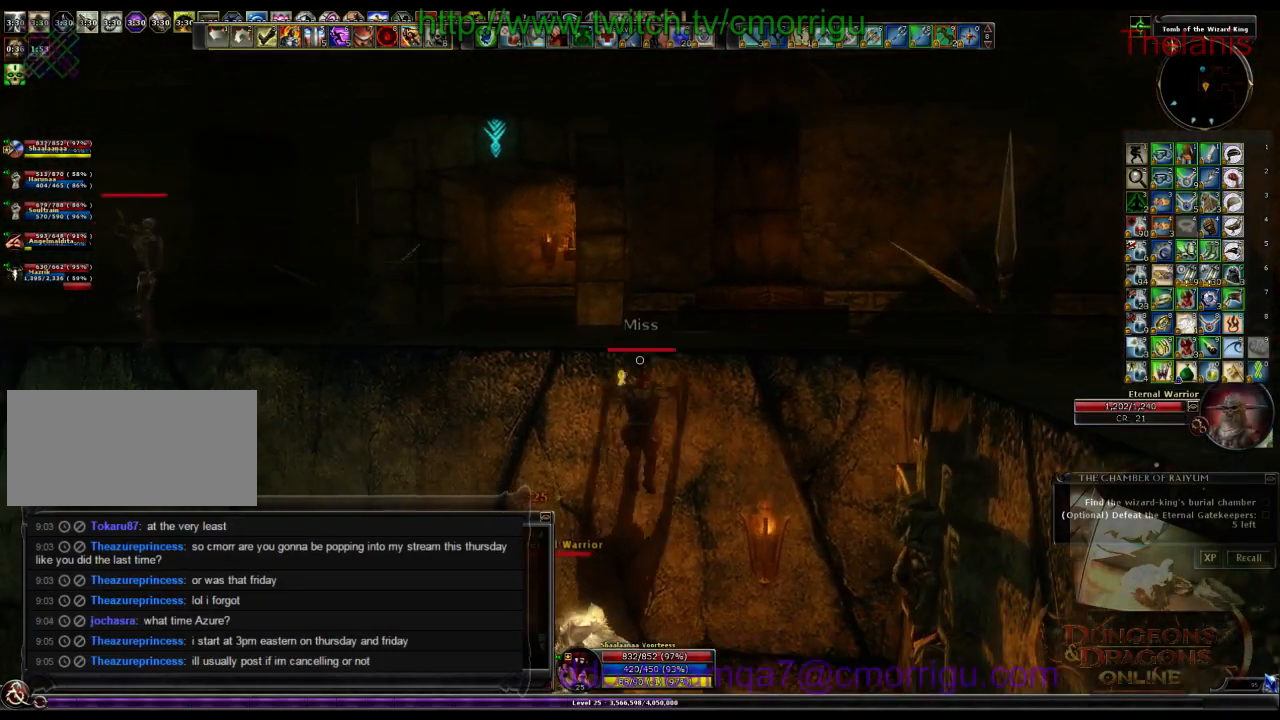
{"keys": ["w"], "events": []}
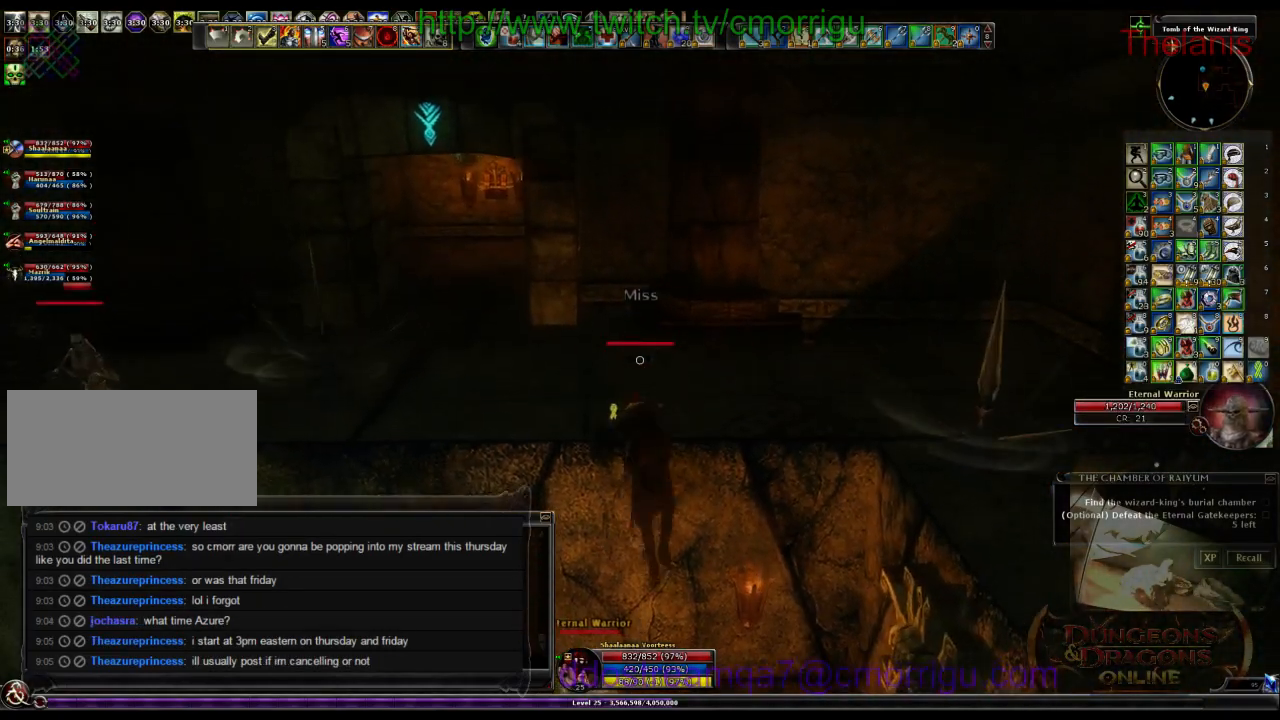
{"keys": ["w"], "events": []}
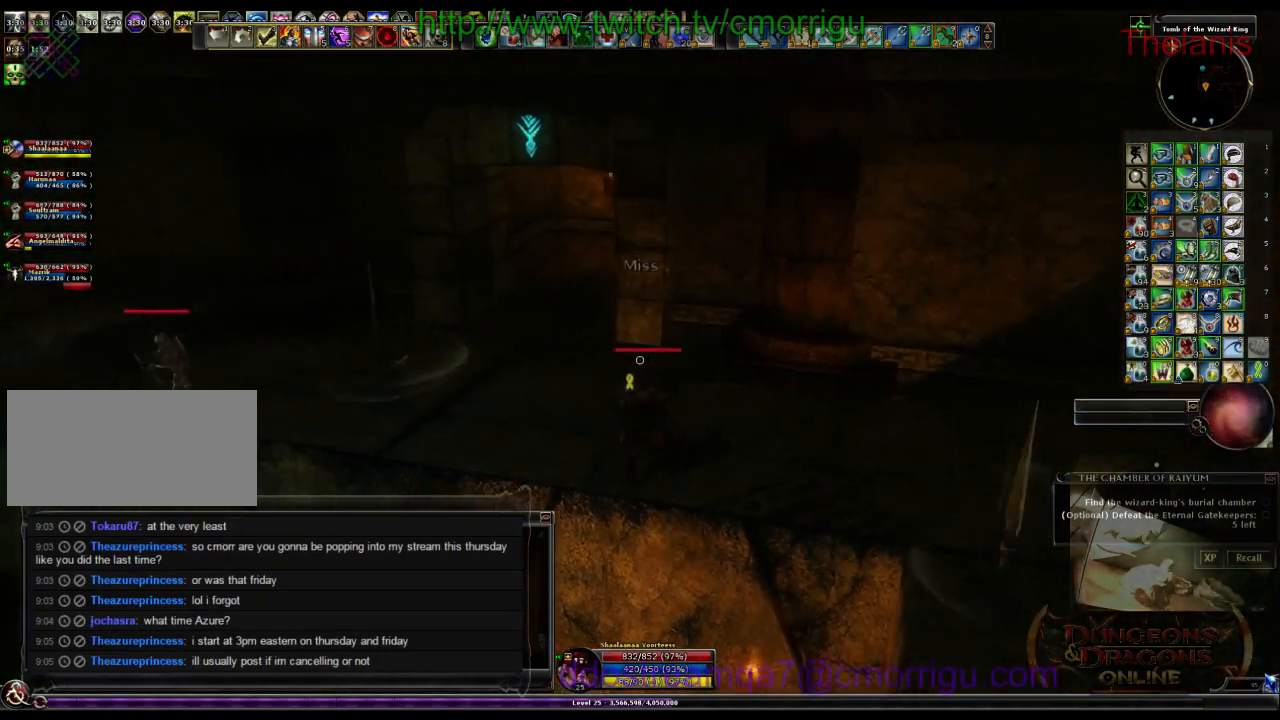
{"keys": ["w"], "events": []}
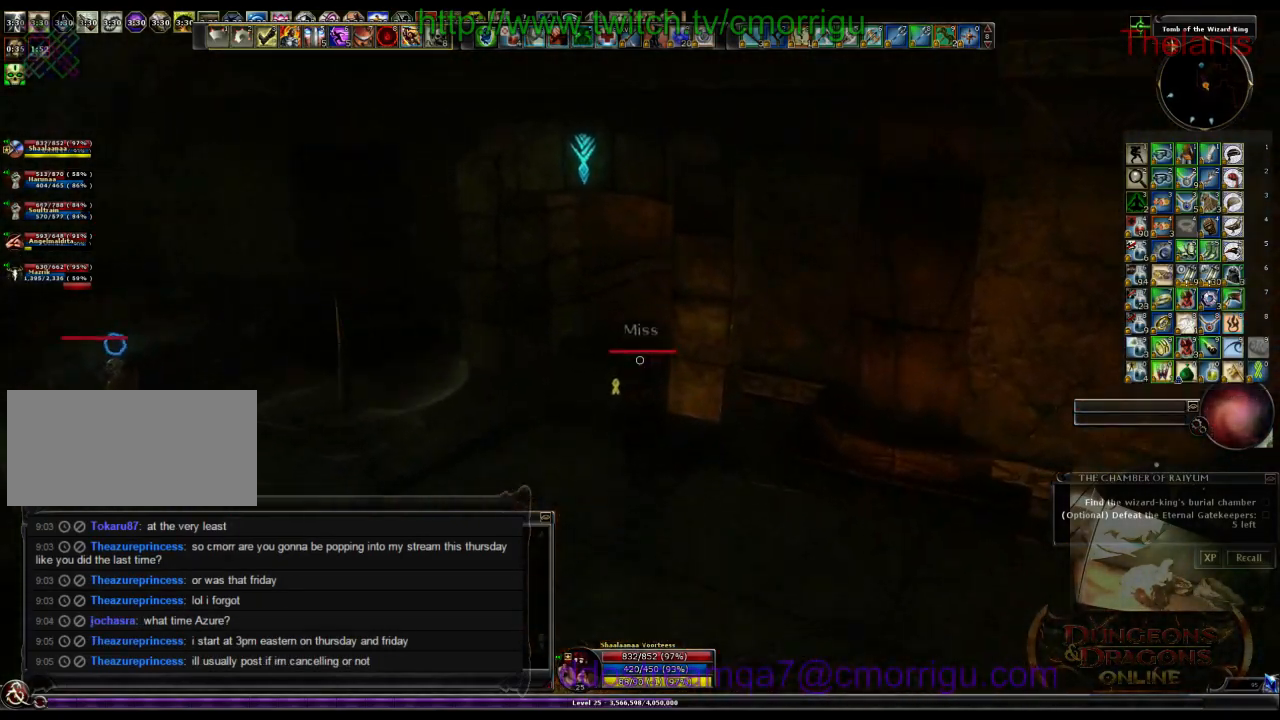
{"keys": ["w"], "events": [[67, "a", "down"], [200, "a", "up"]]}
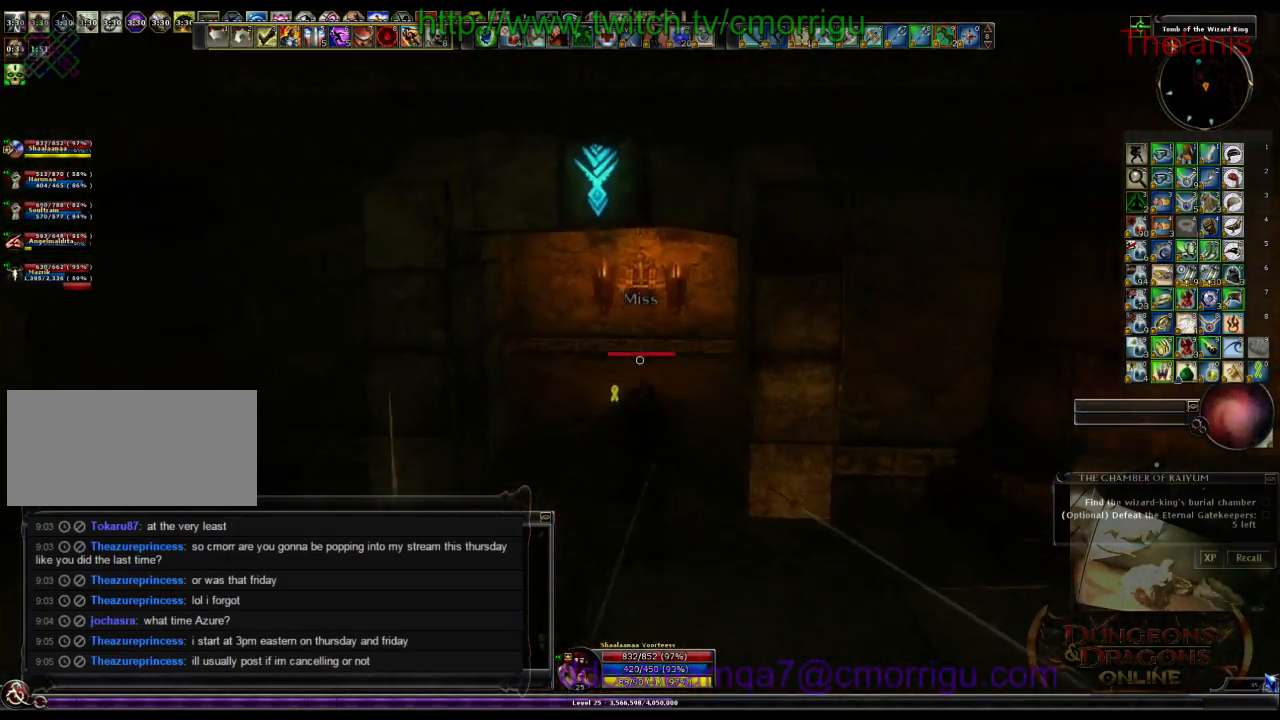
{"keys": ["w"], "events": []}
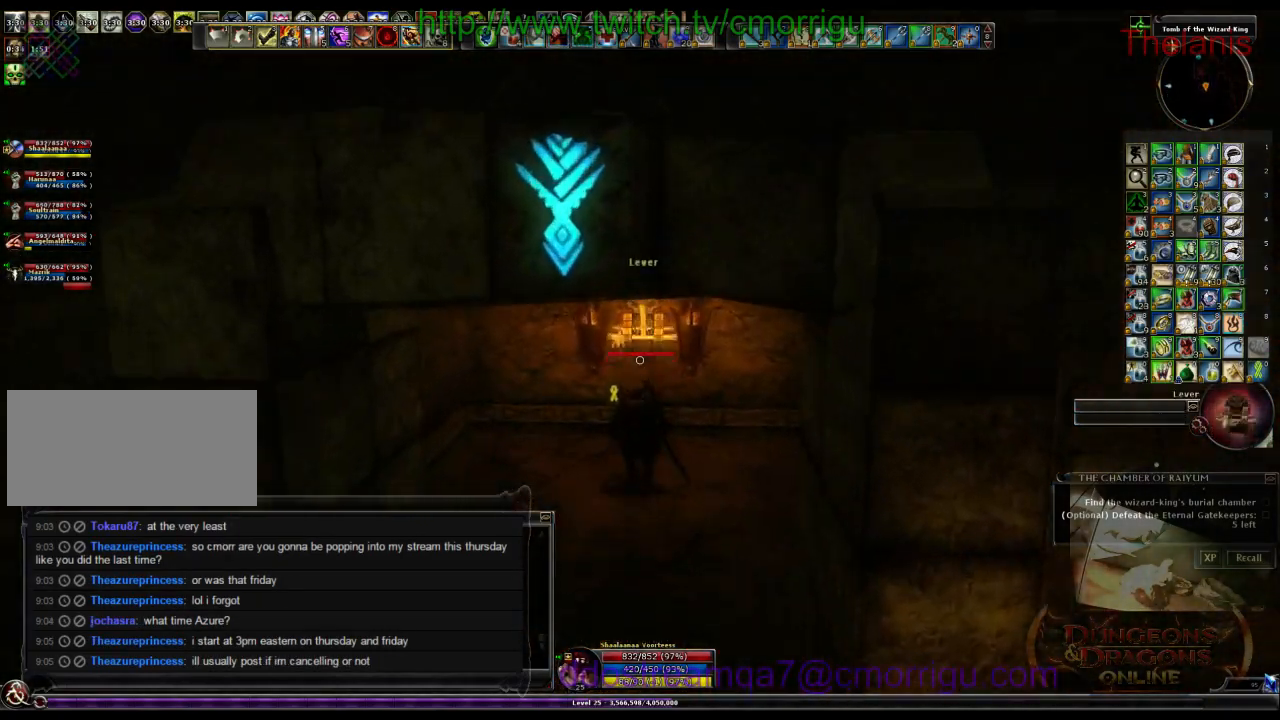
{"keys": [], "events": [[200, "w", "up"], [267, "e", "down"], [434, "e", "up"]]}
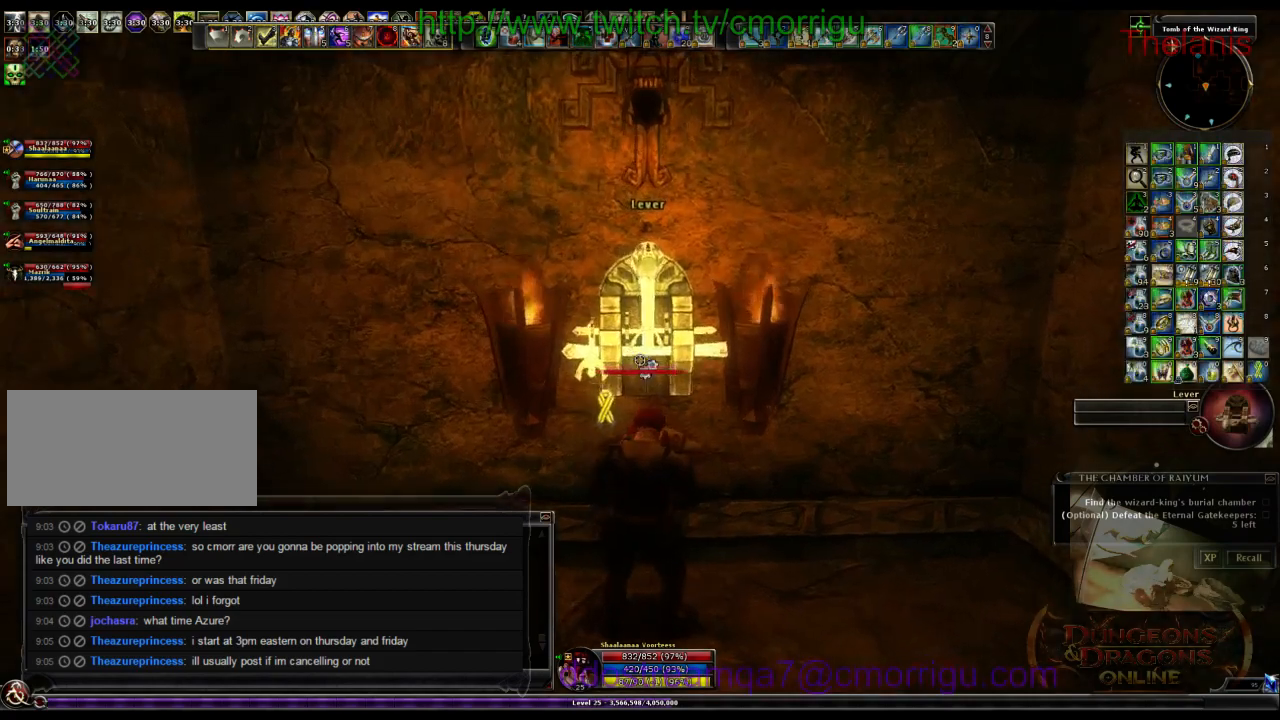
{"keys": [], "events": []}
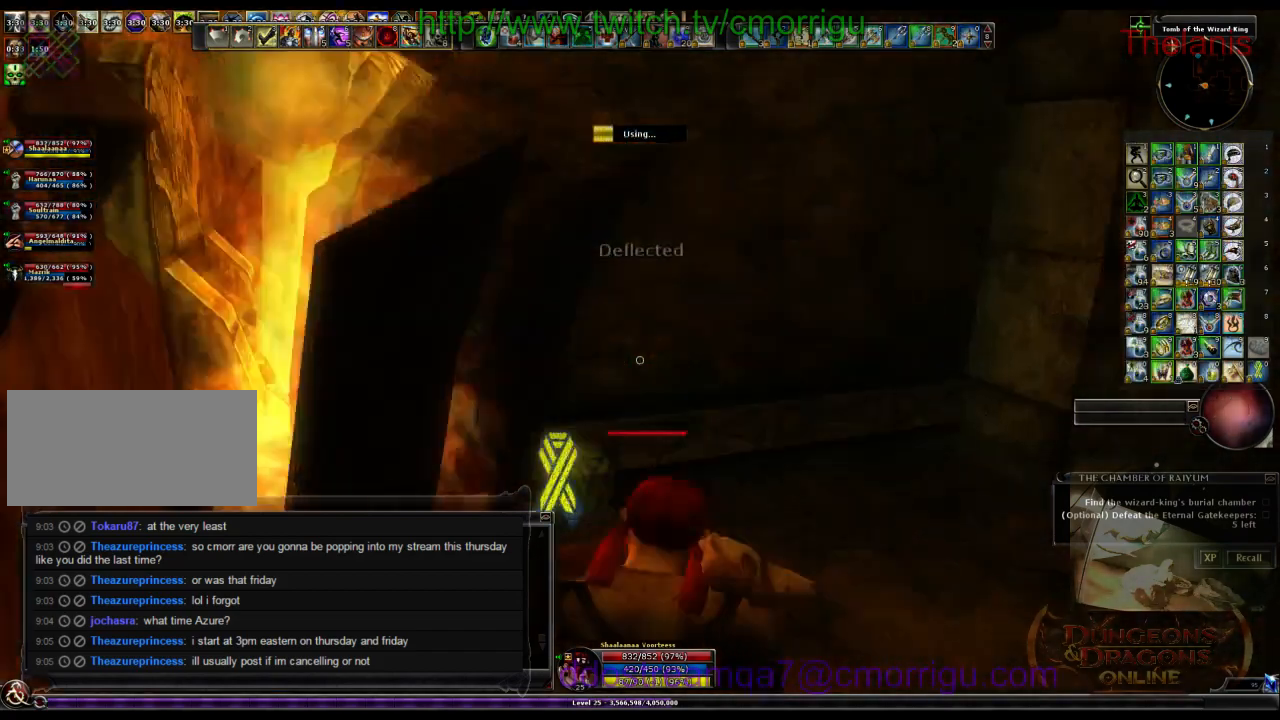
{"keys": [], "events": []}
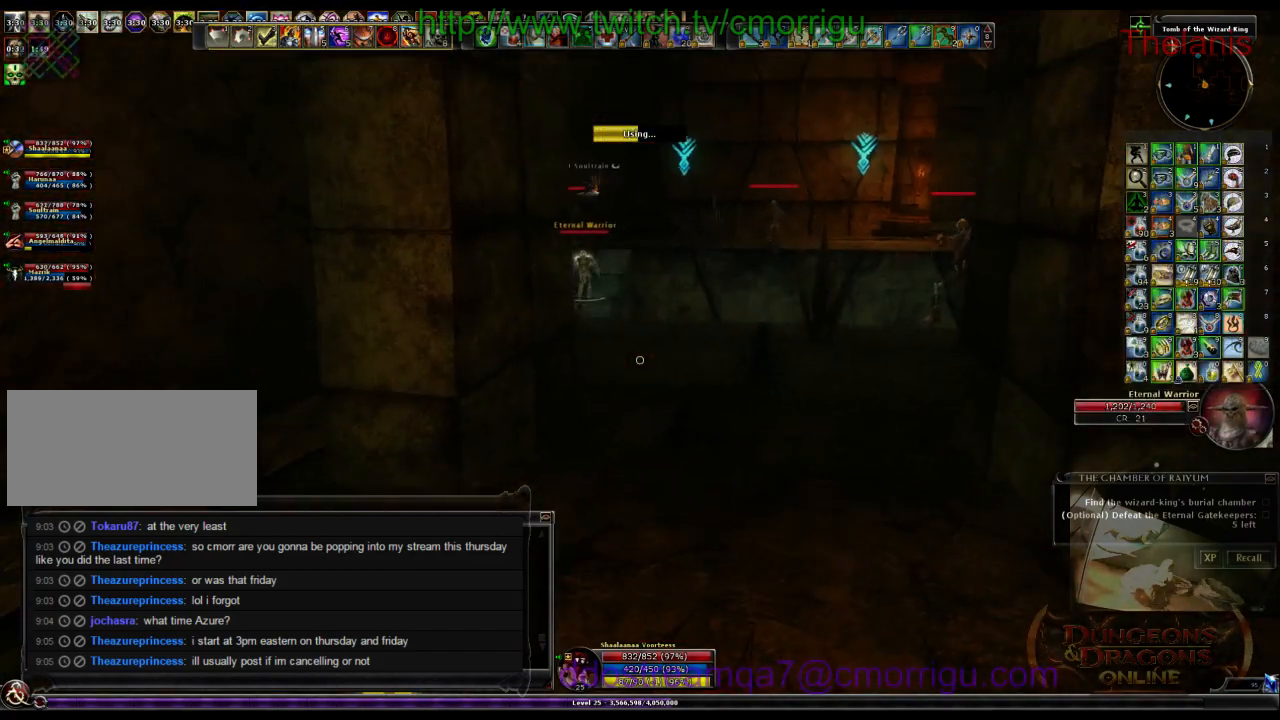
{"keys": [], "events": []}
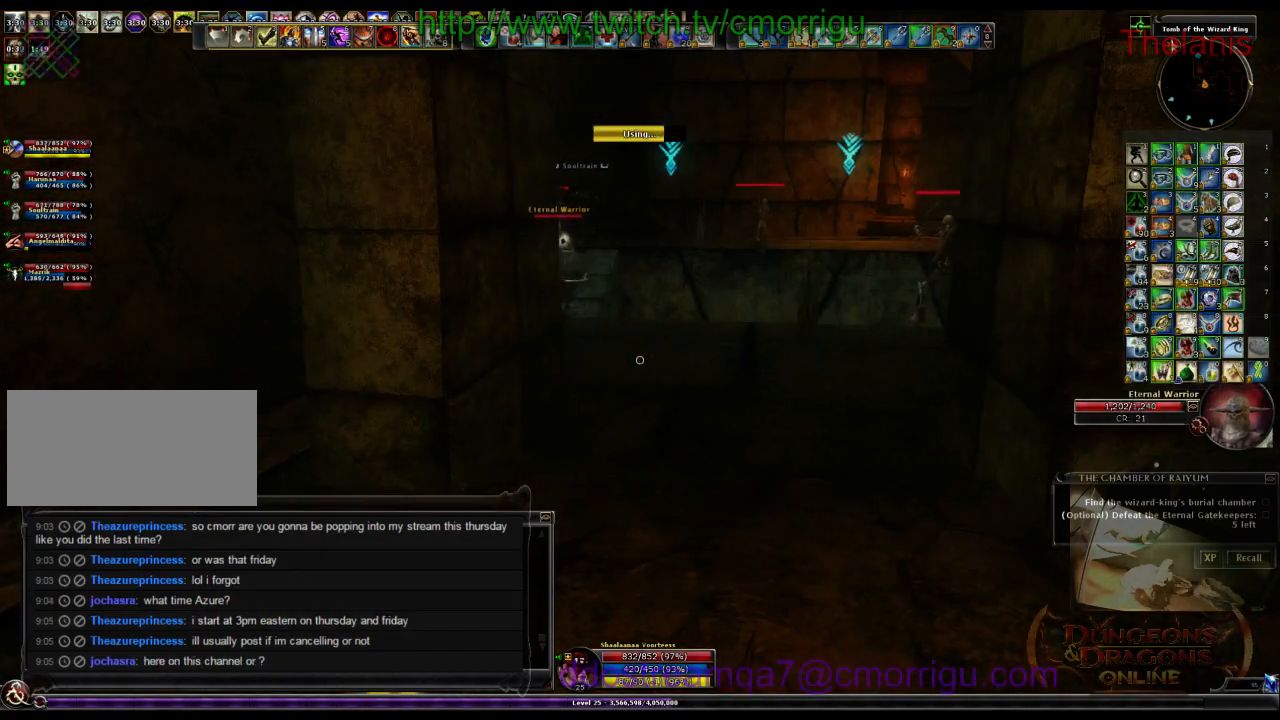
{"keys": ["d"], "events": [[500, "d", "down"]]}
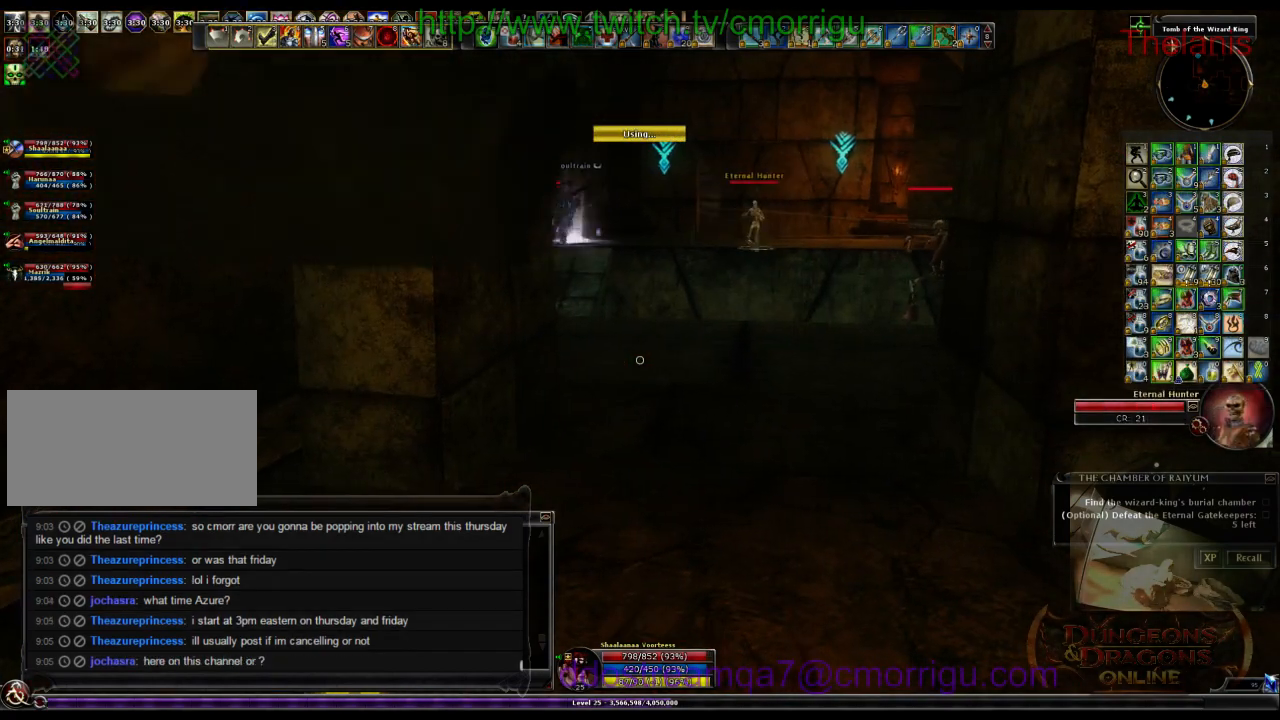
{"keys": ["w"], "events": [[34, "w", "down"], [267, "d", "up"]]}
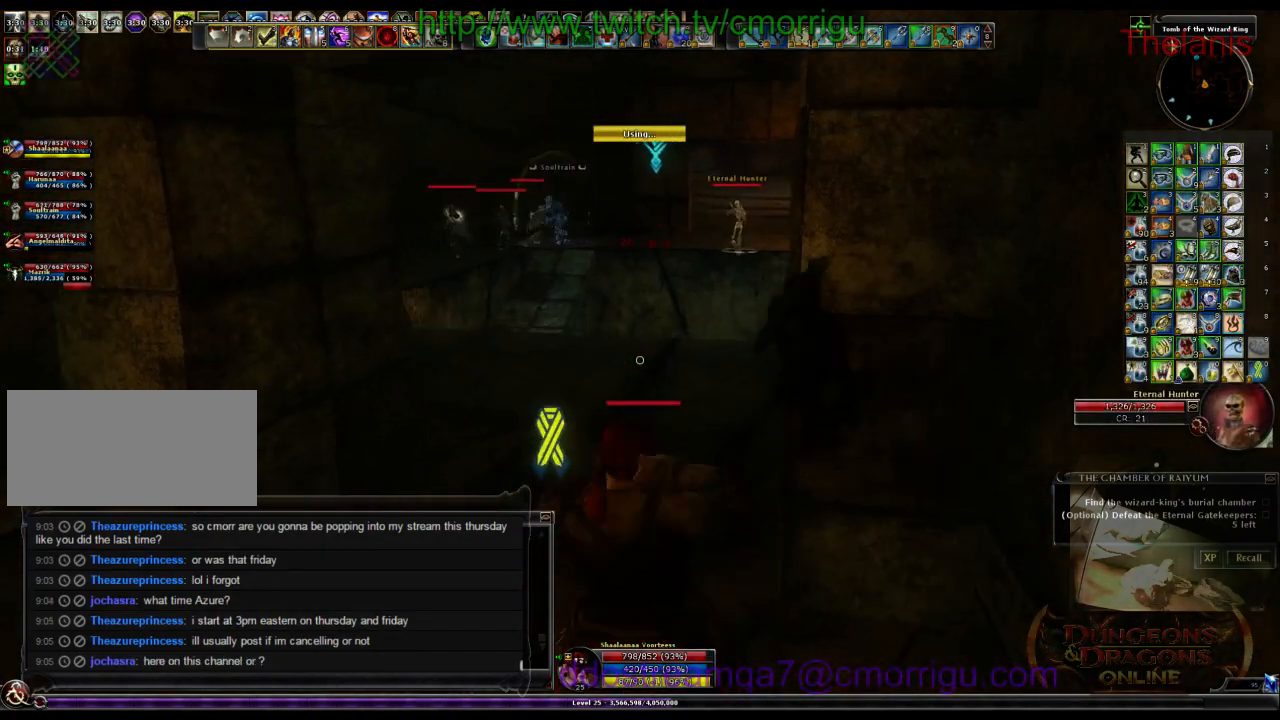
{"keys": ["w"], "events": []}
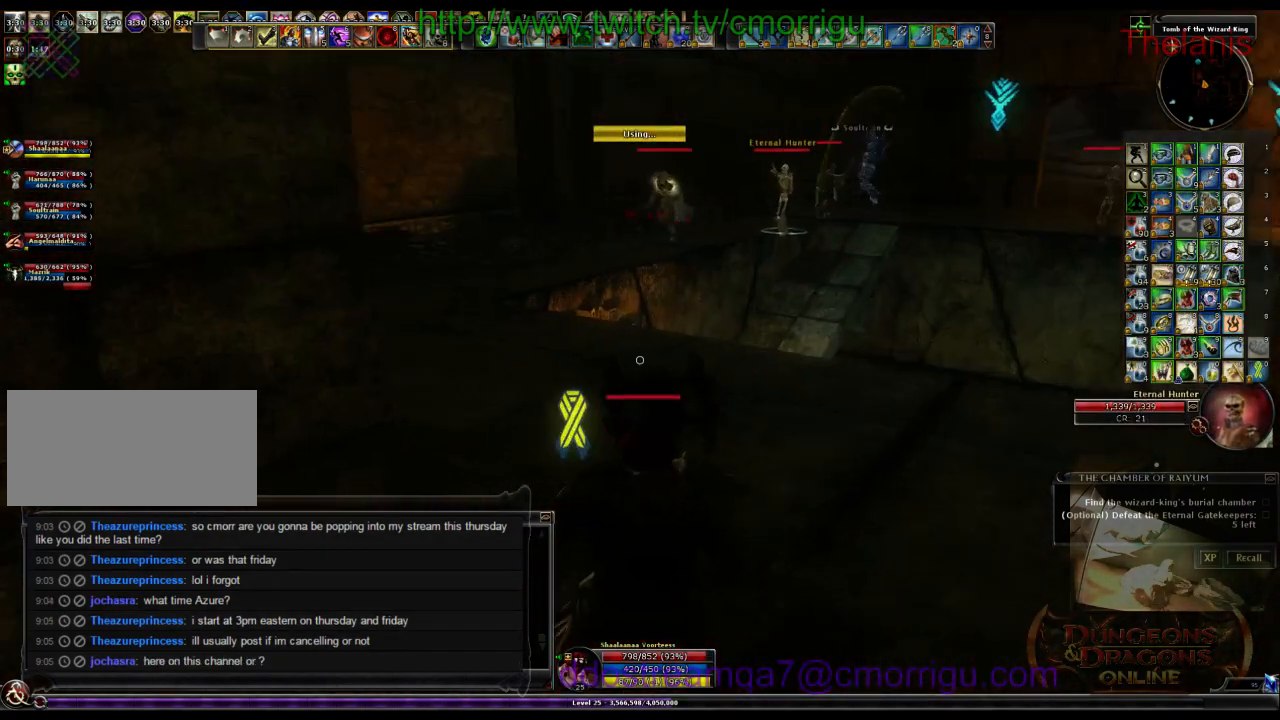
{"keys": ["w"], "events": []}
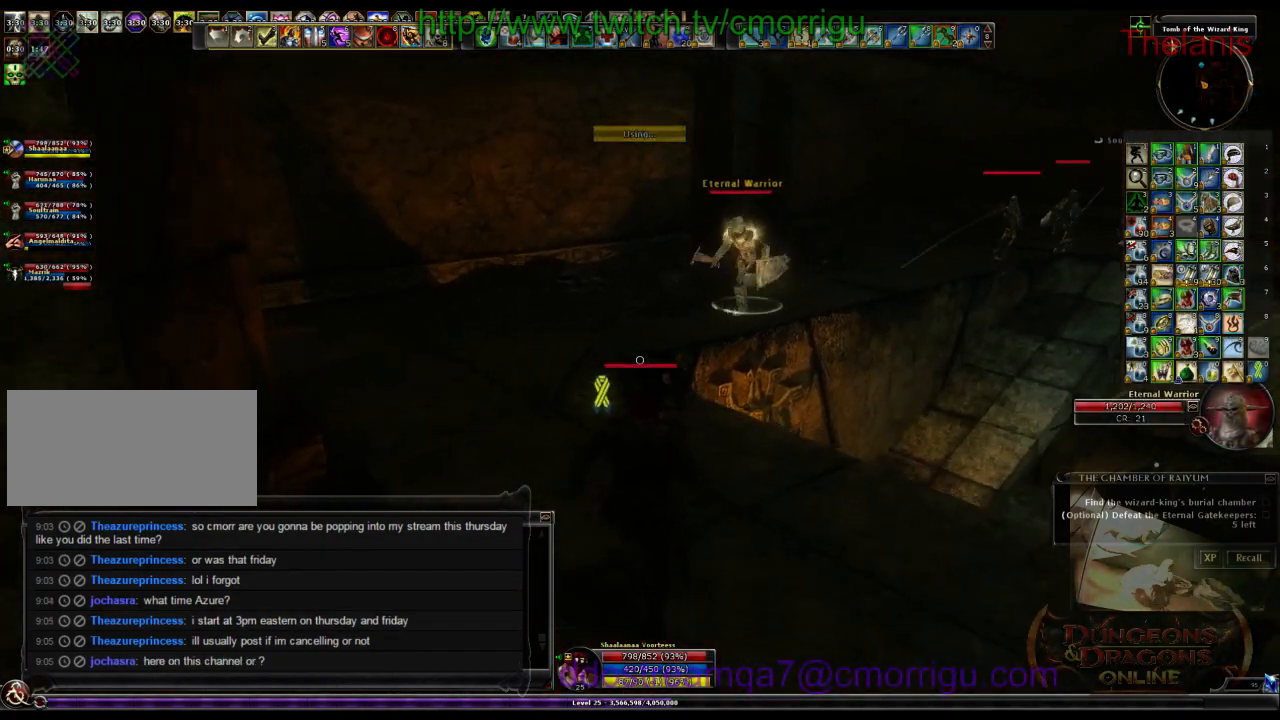
{"keys": ["space", "w"], "events": [[167, "space", "down"]]}
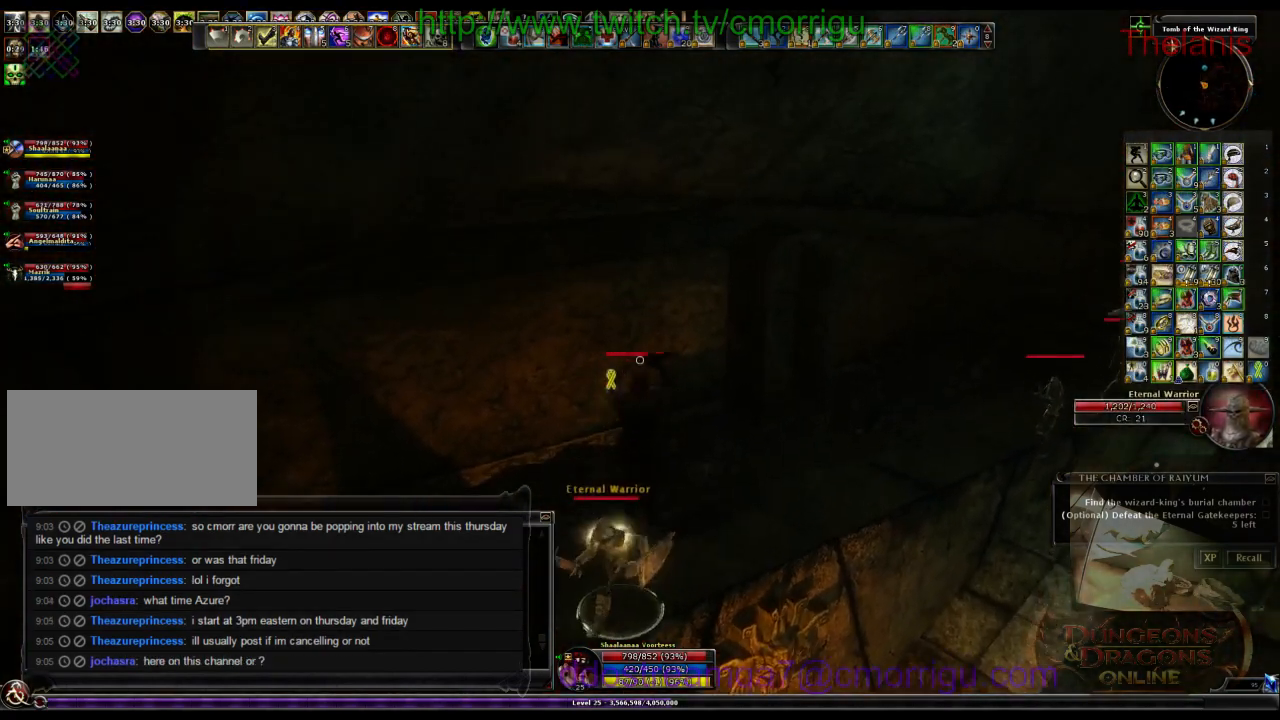
{"keys": ["w"], "events": [[234, "space", "up"]]}
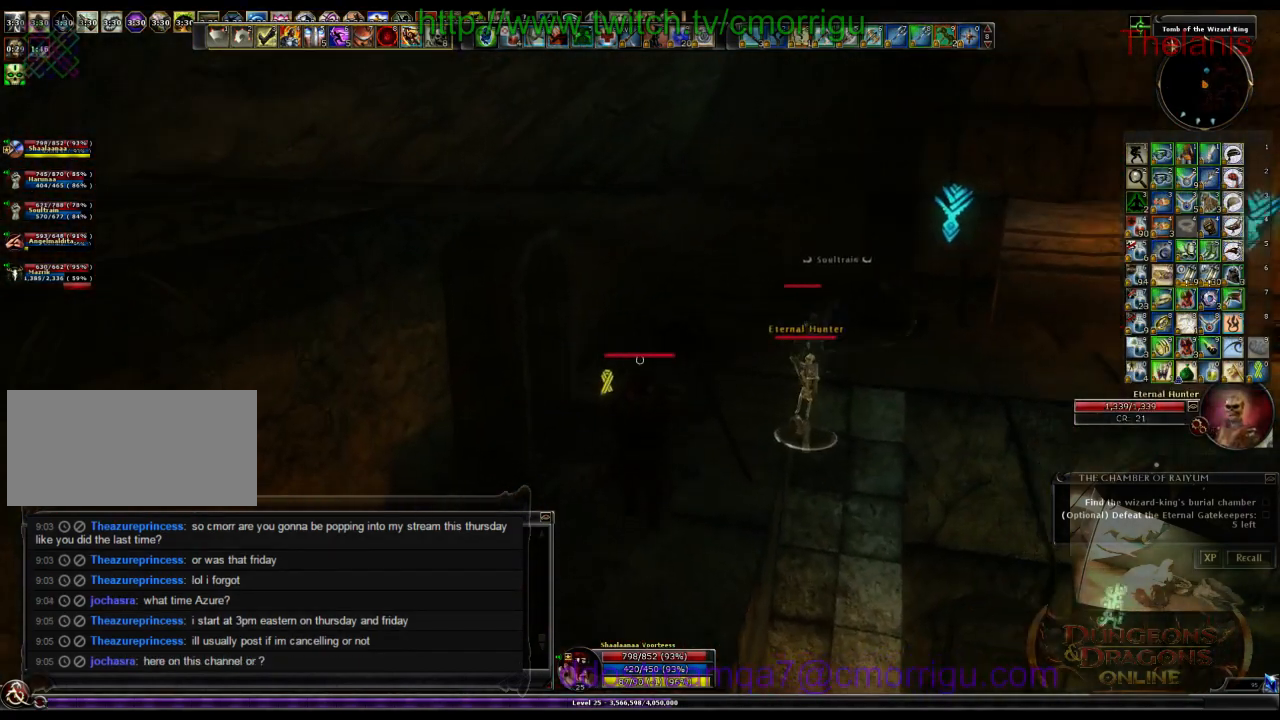
{"keys": ["w"], "events": []}
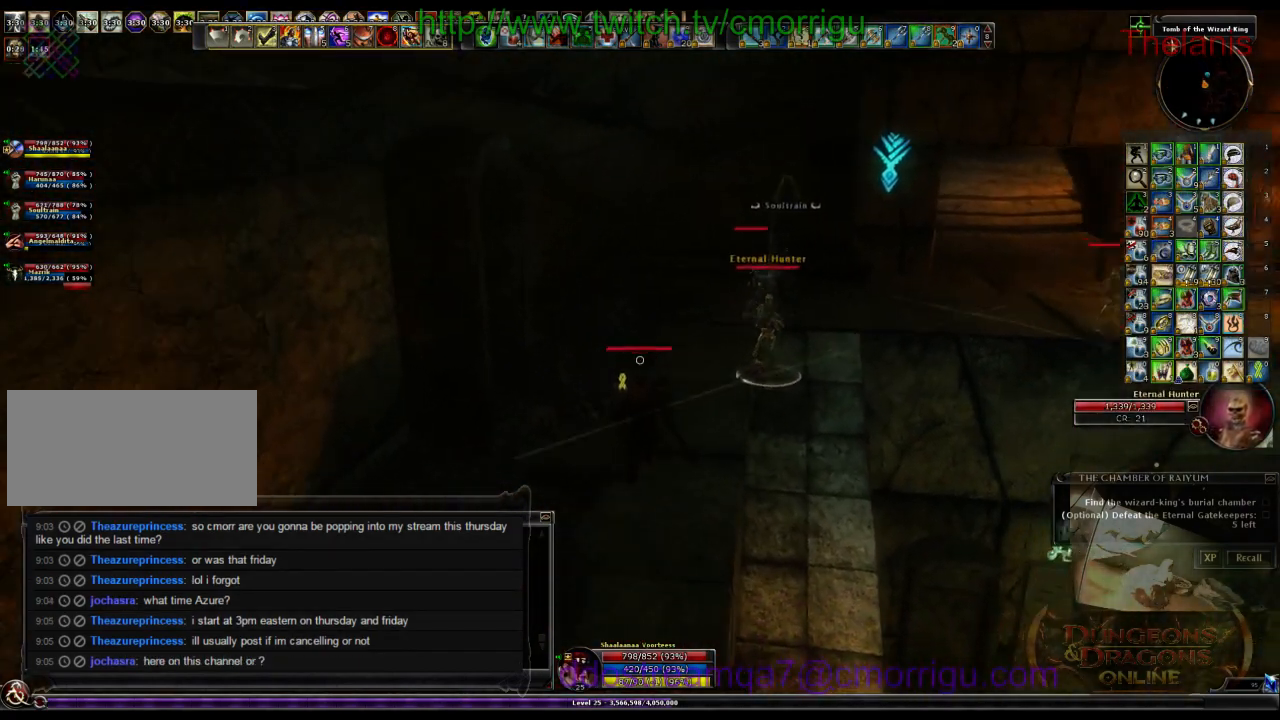
{"keys": ["w"], "events": []}
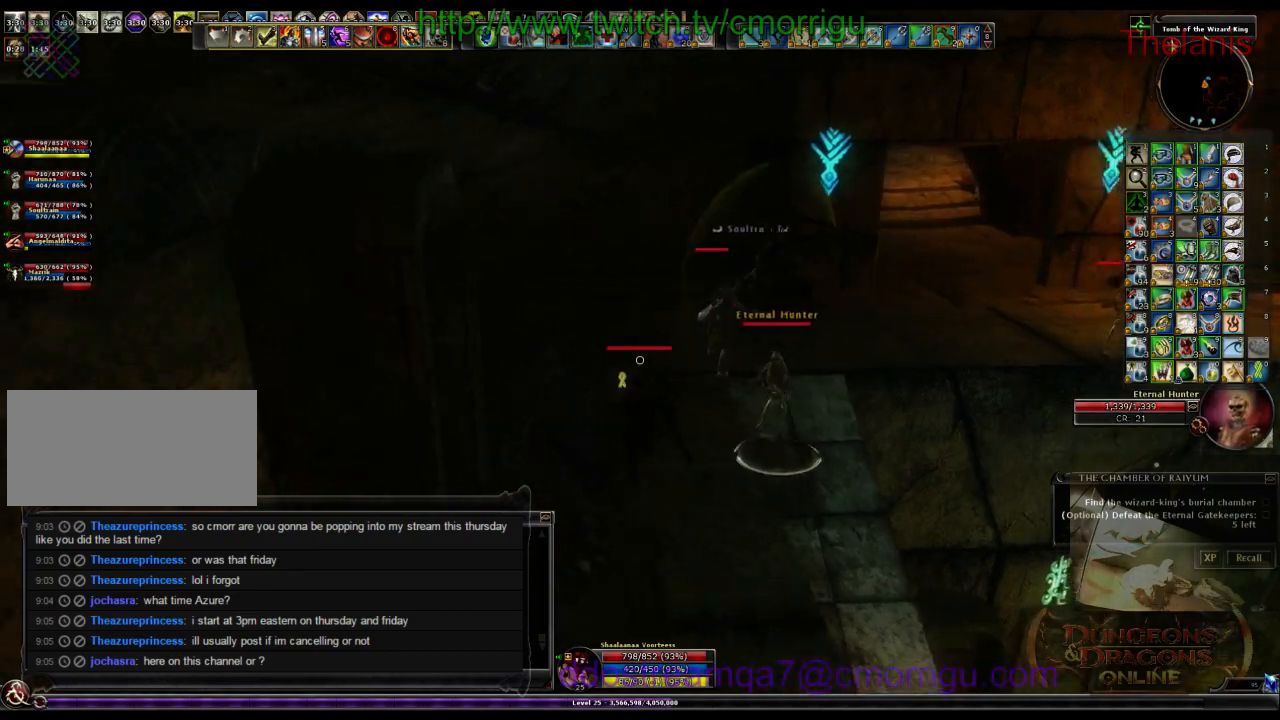
{"keys": ["w"], "events": []}
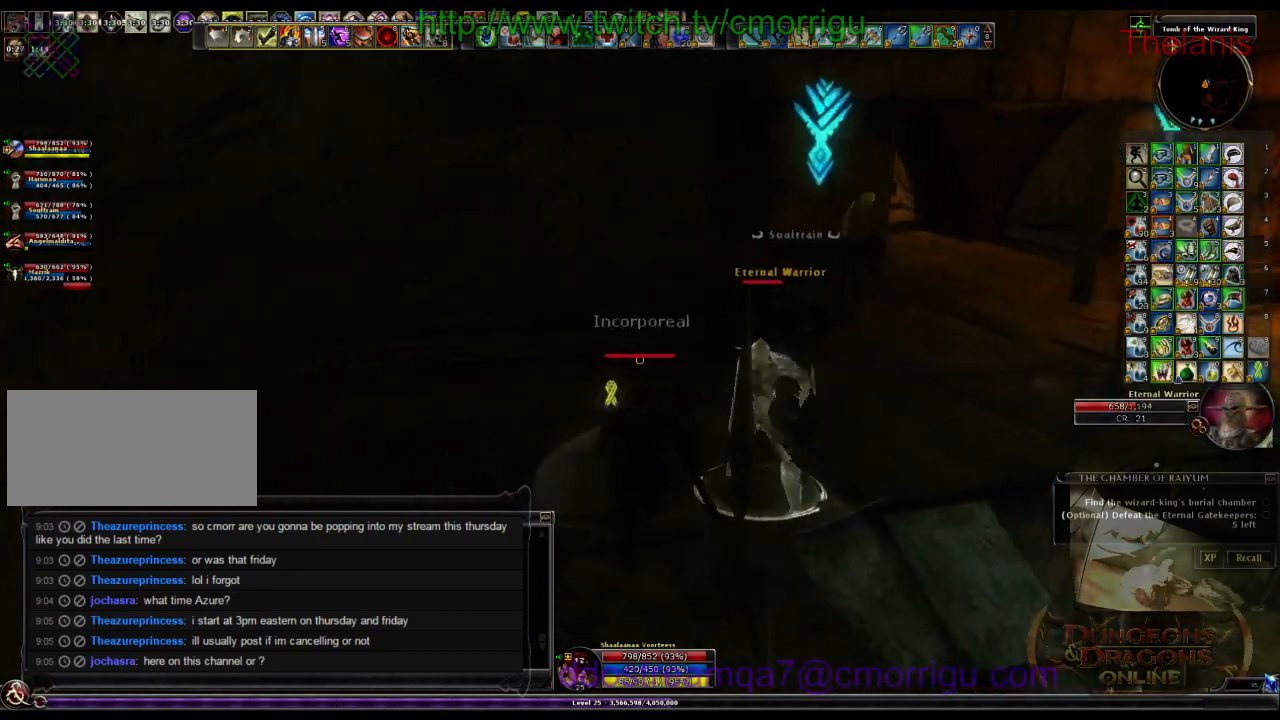
{"keys": ["d", "w"], "events": [[434, "d", "down"]]}
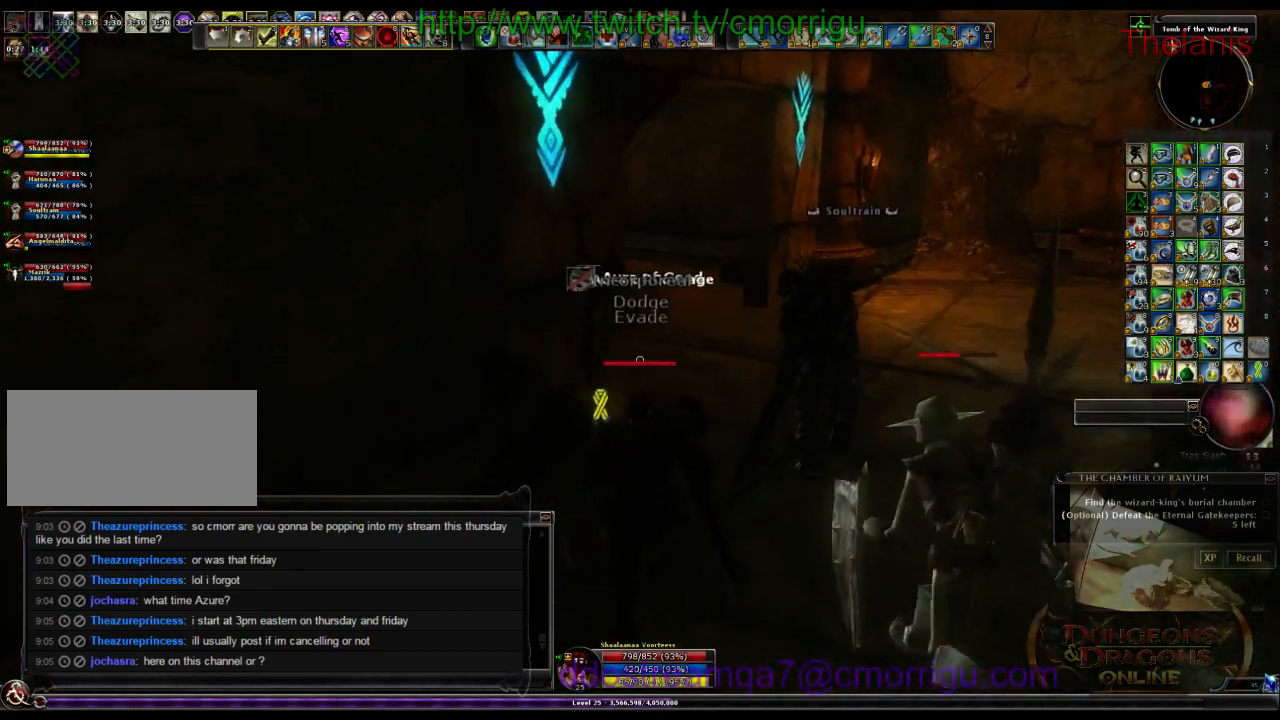
{"keys": ["w"], "events": [[134, "d", "up"]]}
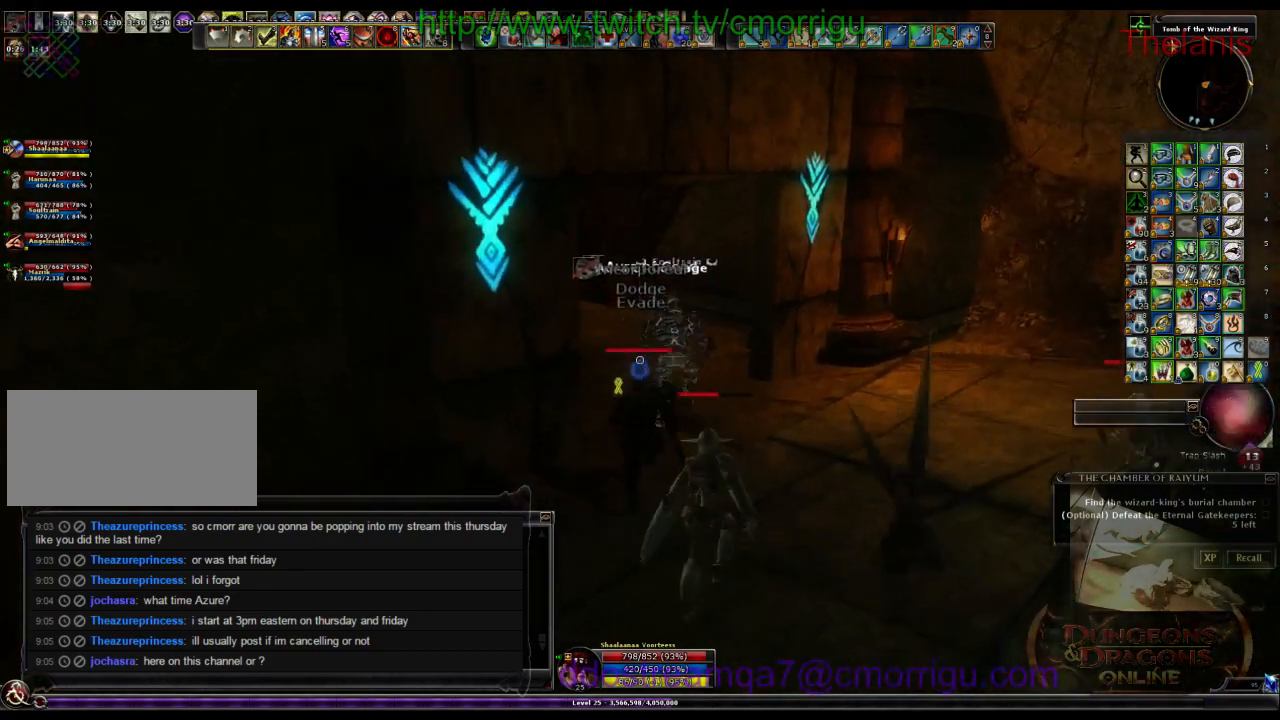
{"keys": ["w"], "events": []}
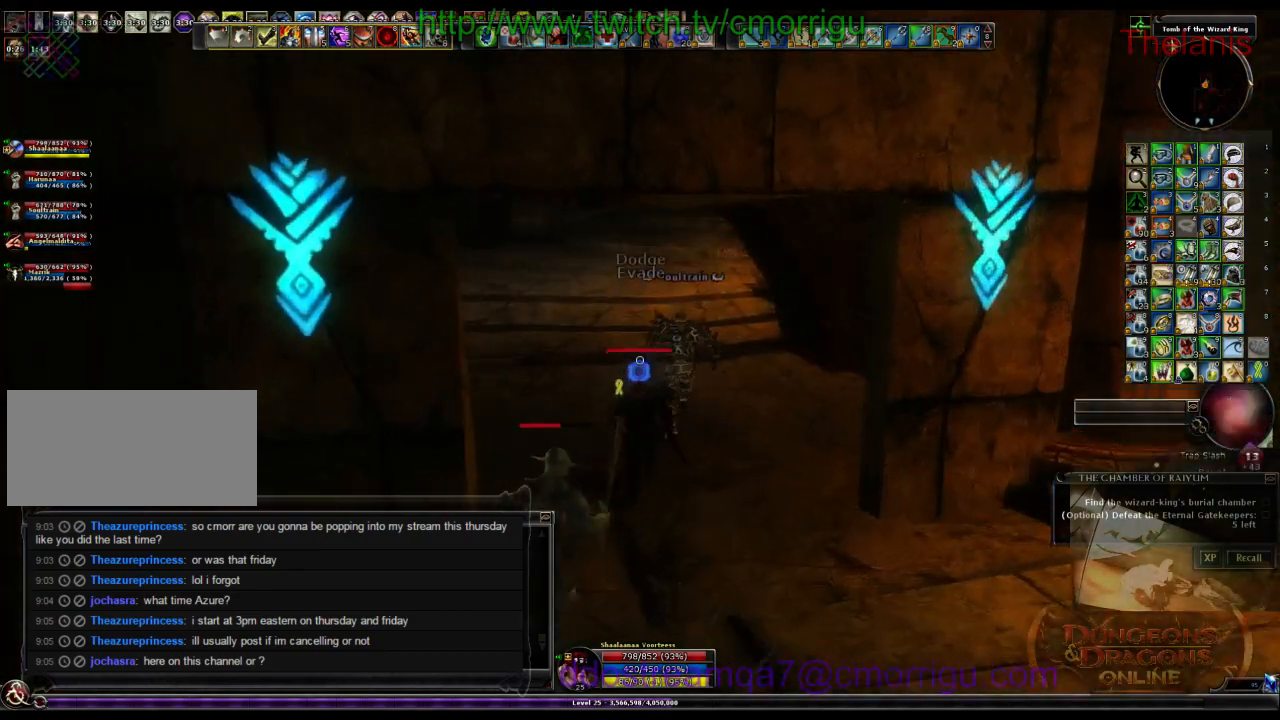
{"keys": ["w"], "events": []}
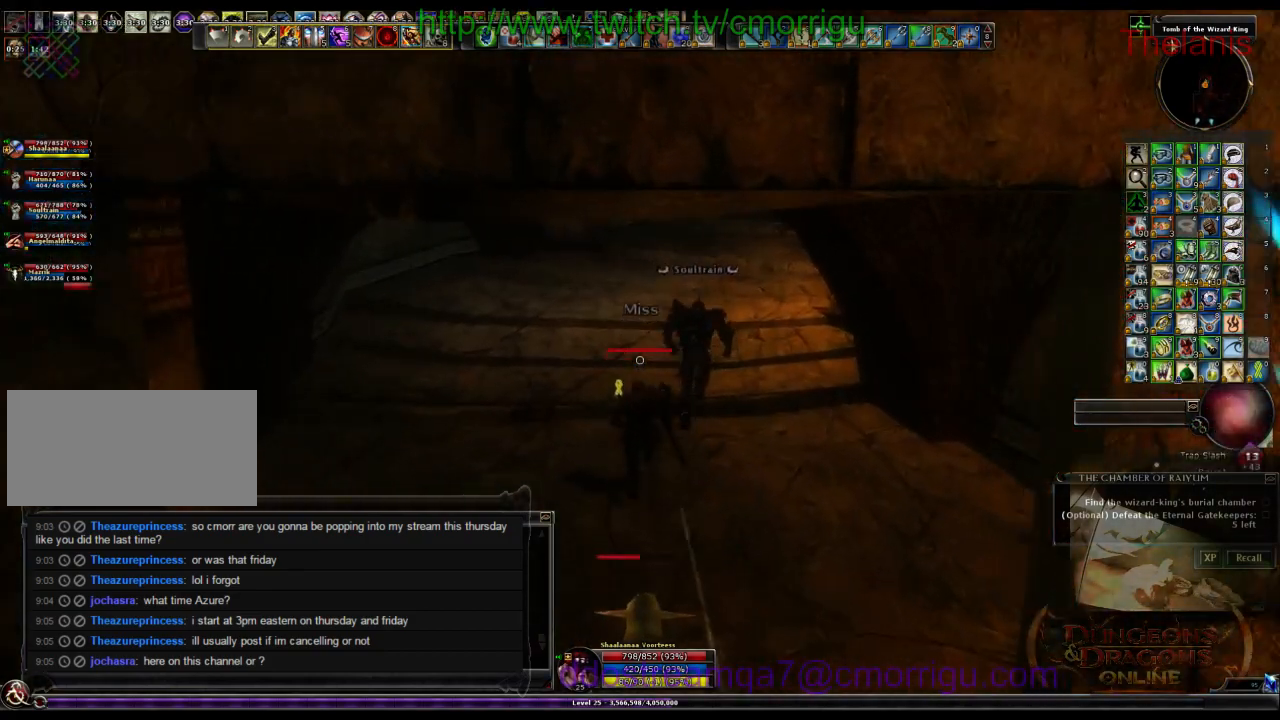
{"keys": ["w"], "events": []}
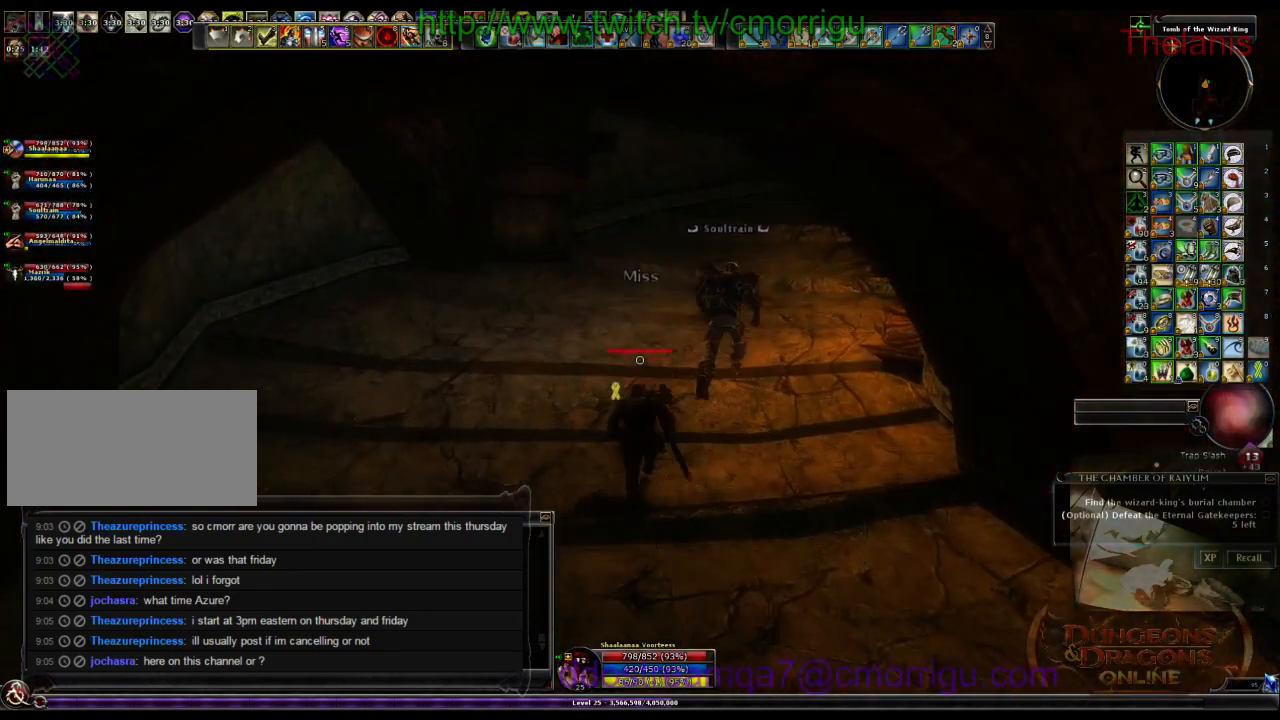
{"keys": ["w"], "events": []}
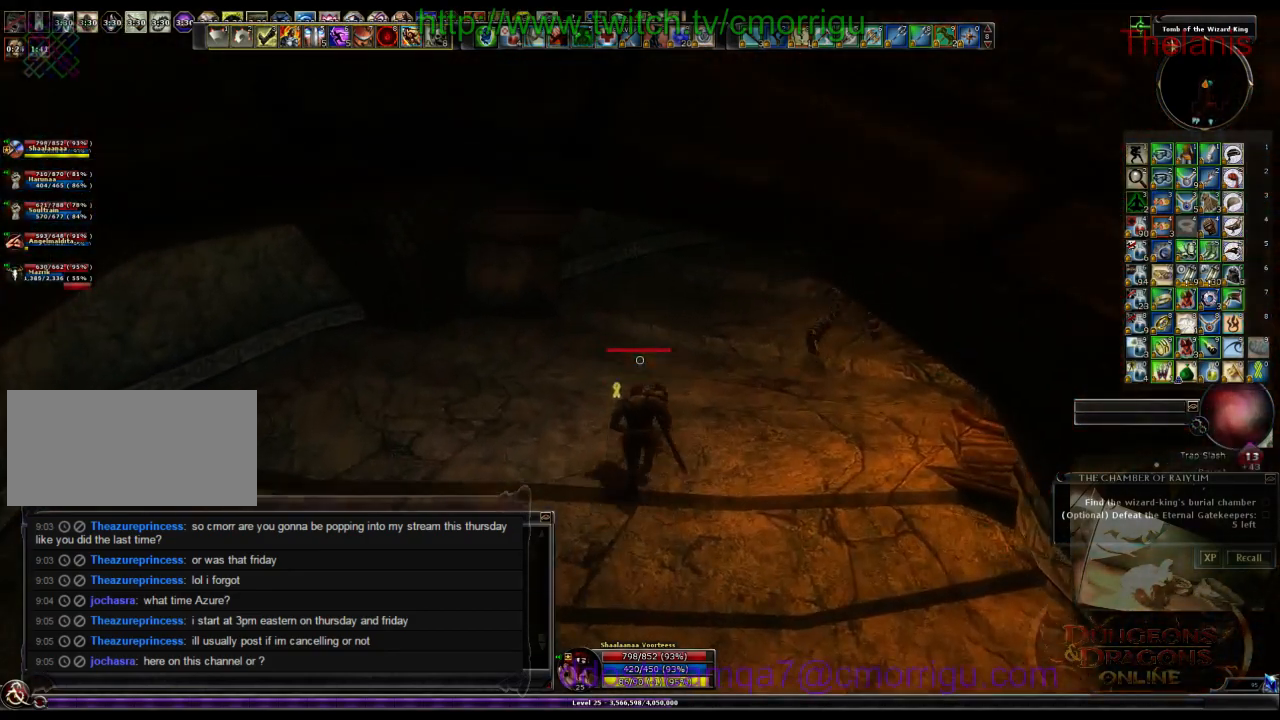
{"keys": ["w"], "events": []}
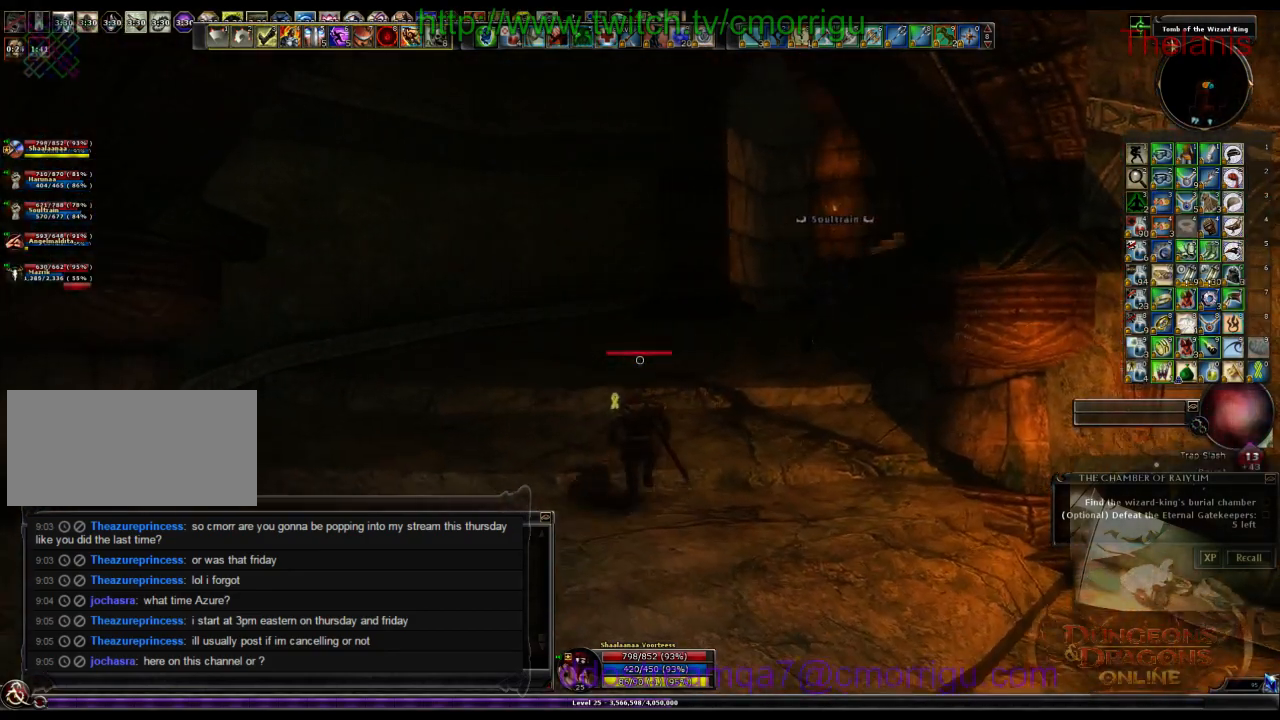
{"keys": ["w"], "events": []}
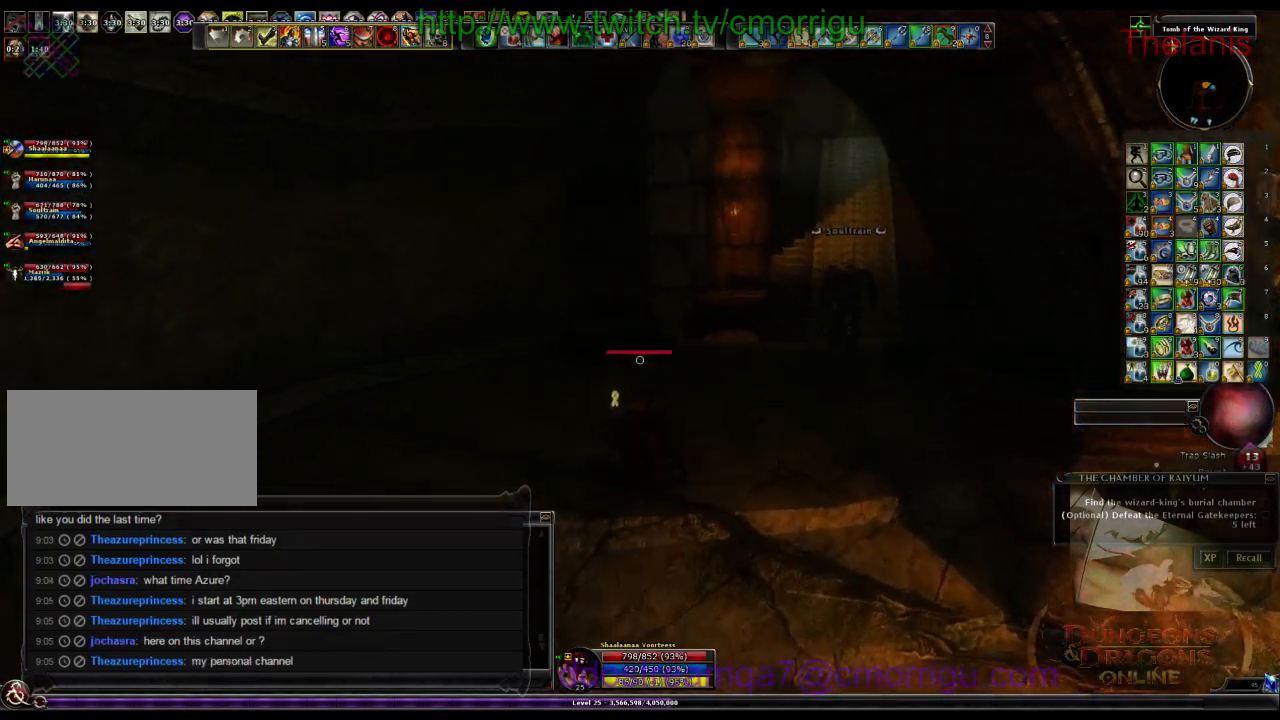
{"keys": ["w"], "events": []}
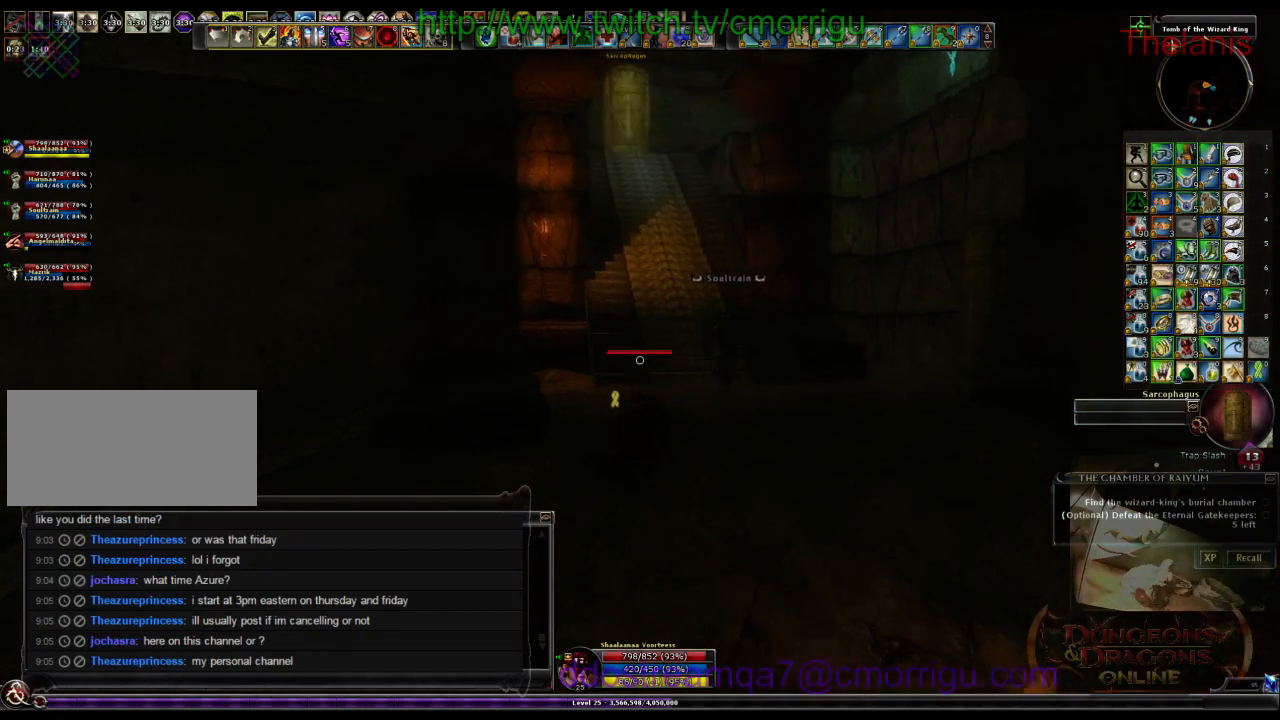
{"keys": ["w"], "events": []}